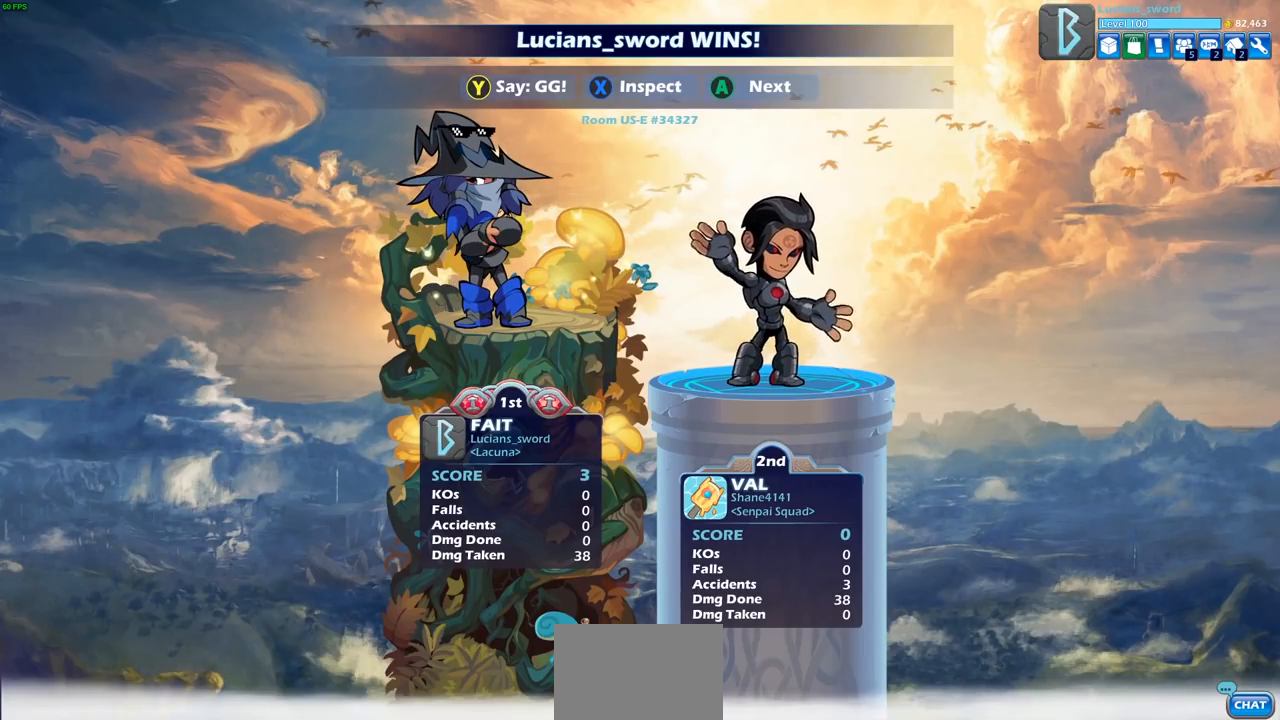
Gameplay with a controller (PlayStation layout); each line is a JSON object with the inputs held at the frame after it. "events" lists button and stick changes between this image and that frame as [ms after this image, input, new state], when the widget could be followed in between.
{"buttons": [], "left_stick": "center", "right_stick": "center", "events": [[317, "CROSS", "down"], [433, "CROSS", "up"]]}
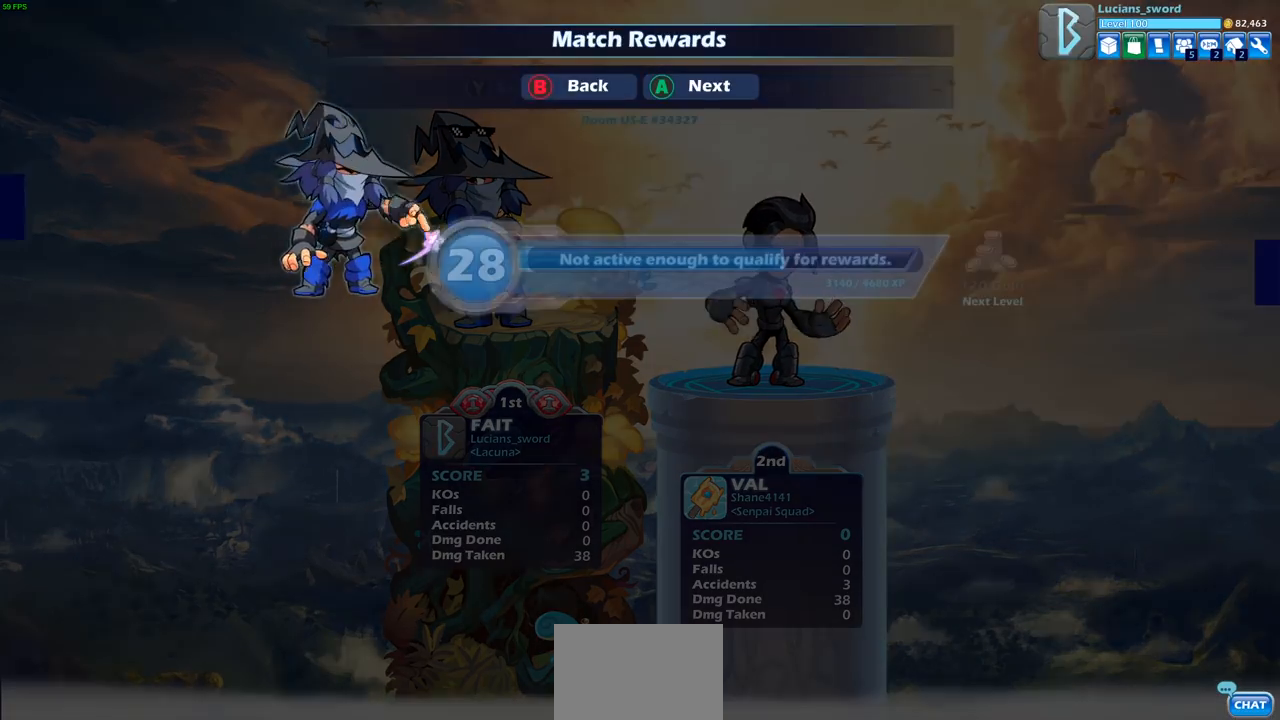
{"buttons": ["CROSS"], "left_stick": "center", "right_stick": "center", "events": [[67, "CROSS", "down"], [150, "CROSS", "up"], [233, "CROSS", "down"], [350, "CROSS", "up"], [450, "CROSS", "down"]]}
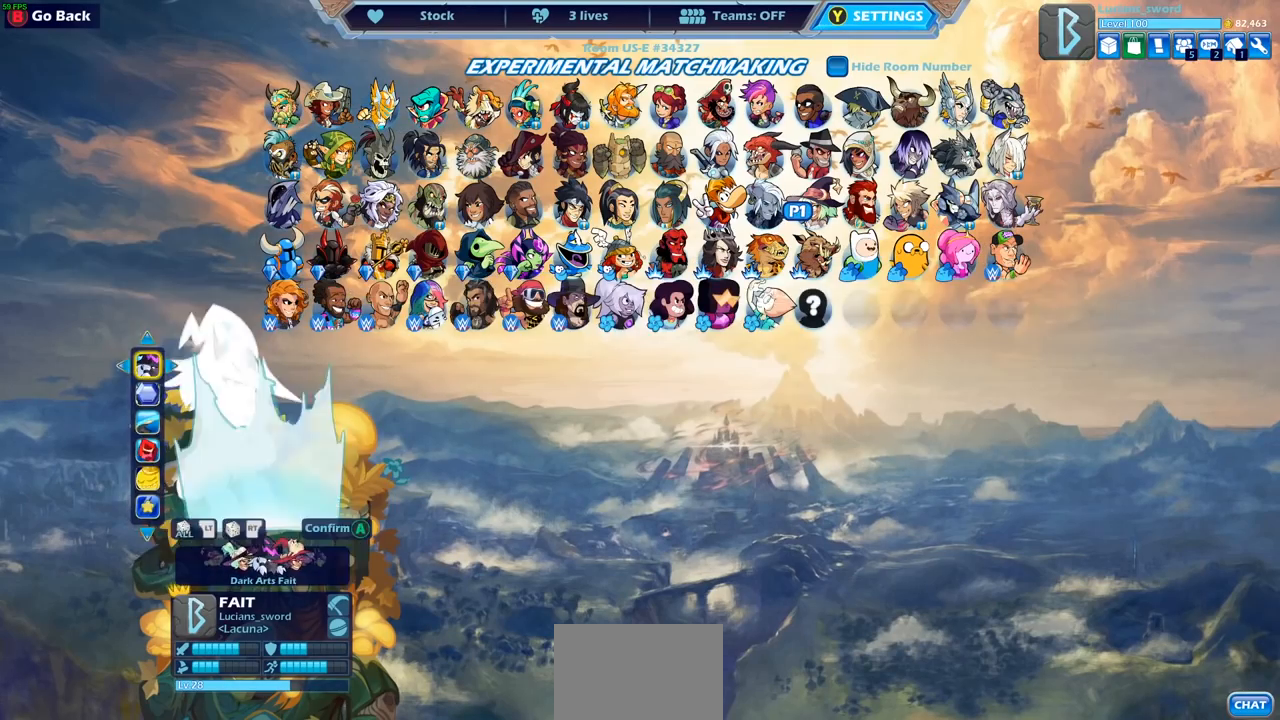
{"buttons": [], "left_stick": "center", "right_stick": "center", "events": [[50, "CROSS", "up"], [150, "CROSS", "down"], [233, "CROSS", "up"], [350, "CROSS", "down"], [417, "CROSS", "up"]]}
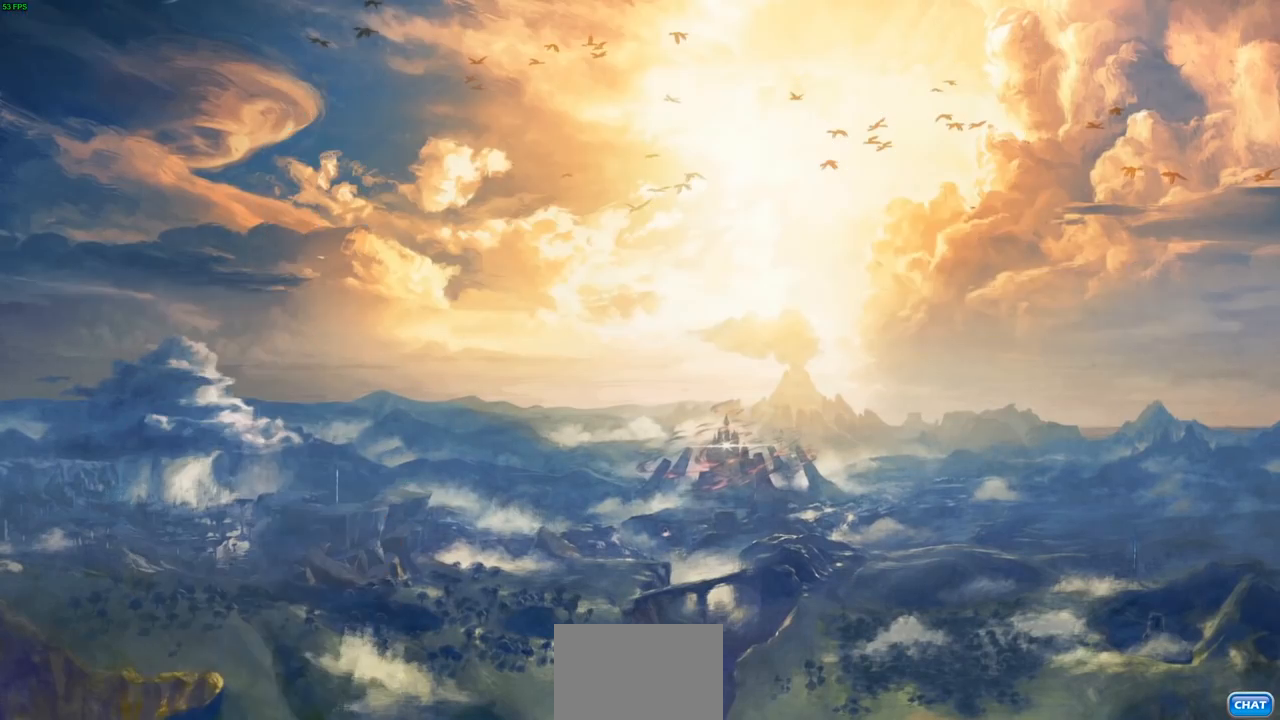
{"buttons": [], "left_stick": "center", "right_stick": "center", "events": [[33, "CROSS", "down"], [133, "CROSS", "up"], [233, "CROSS", "down"], [350, "CROSS", "up"]]}
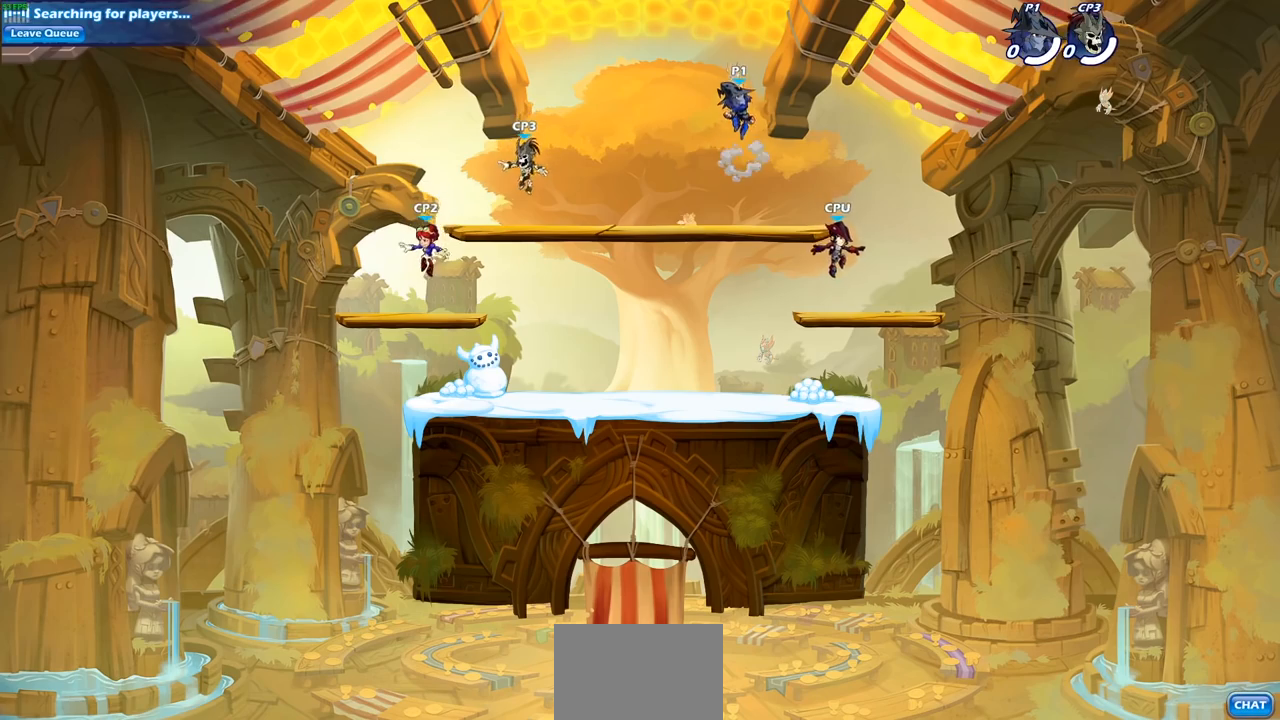
{"buttons": [], "left_stick": "right", "right_stick": "center", "events": [[450, "left_stick", "right"]]}
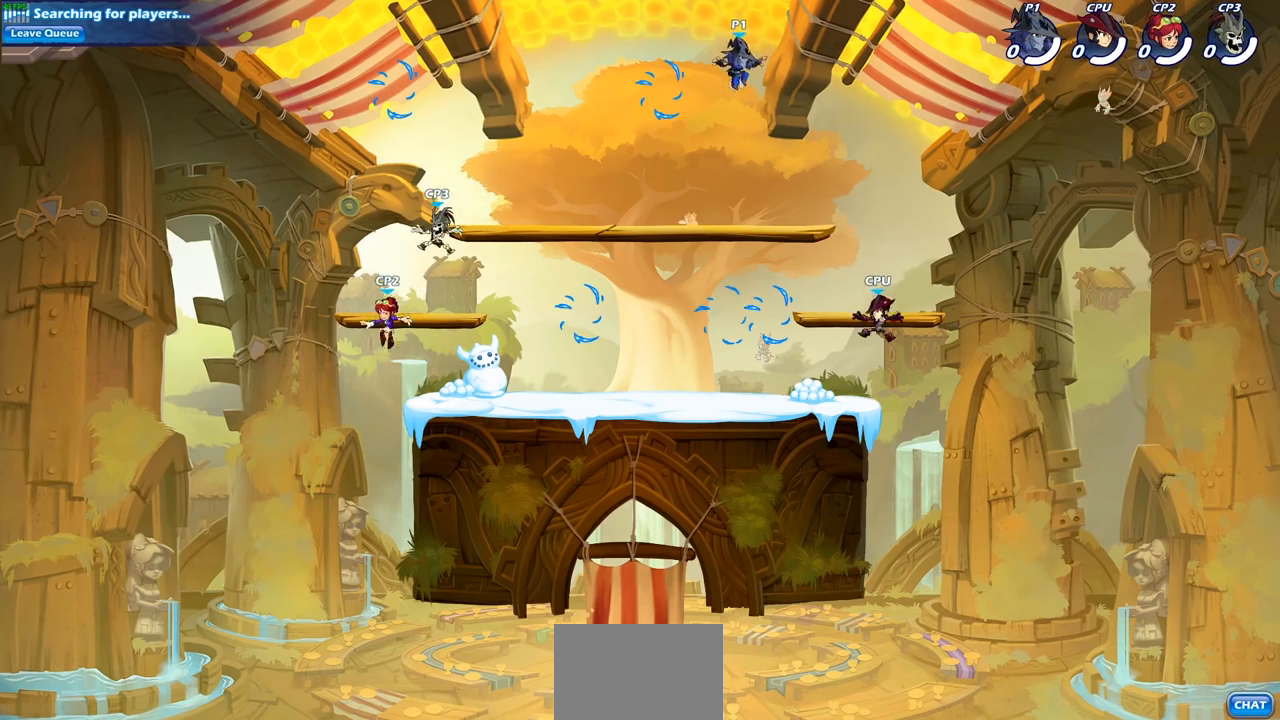
{"buttons": [], "left_stick": "up-left", "right_stick": "center", "events": [[150, "left_stick", "down-left"], [300, "left_stick", "left"], [400, "left_stick", "up-left"]]}
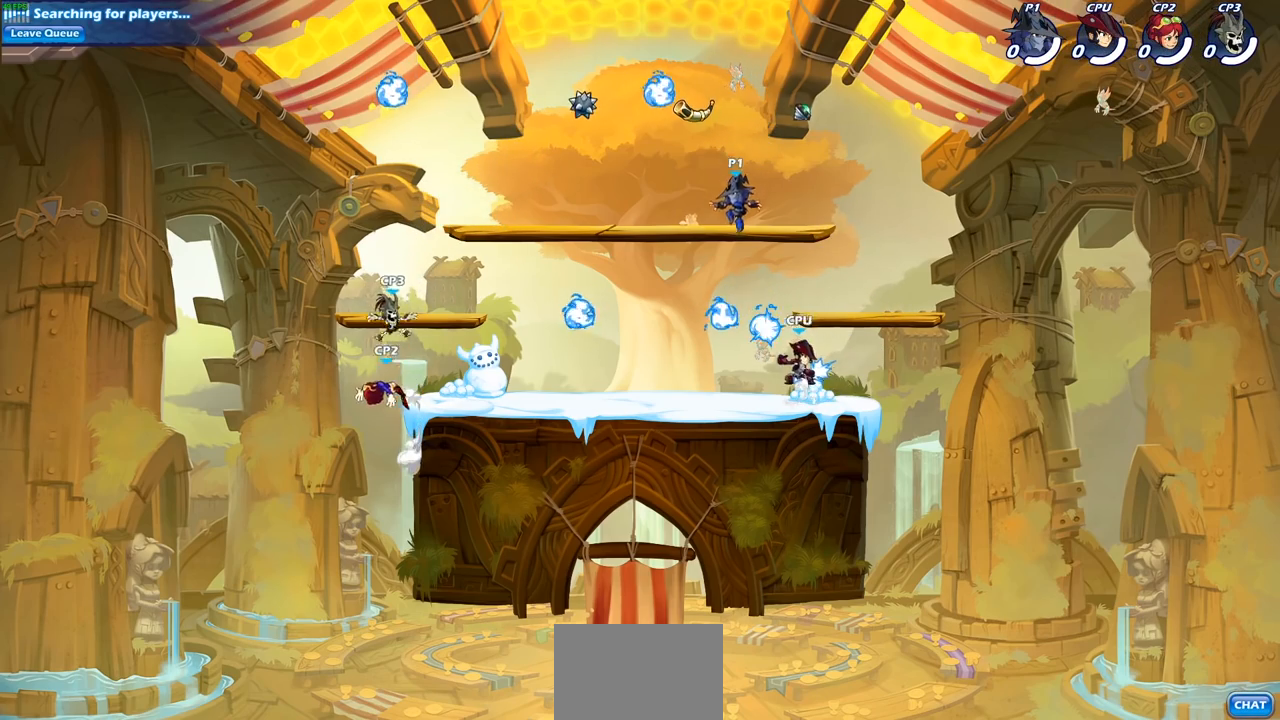
{"buttons": [], "left_stick": "down-left", "right_stick": "center", "events": [[17, "CROSS", "down"], [100, "CROSS", "up"], [267, "R1", "down"], [333, "left_stick", "down-left"], [383, "R1", "up"]]}
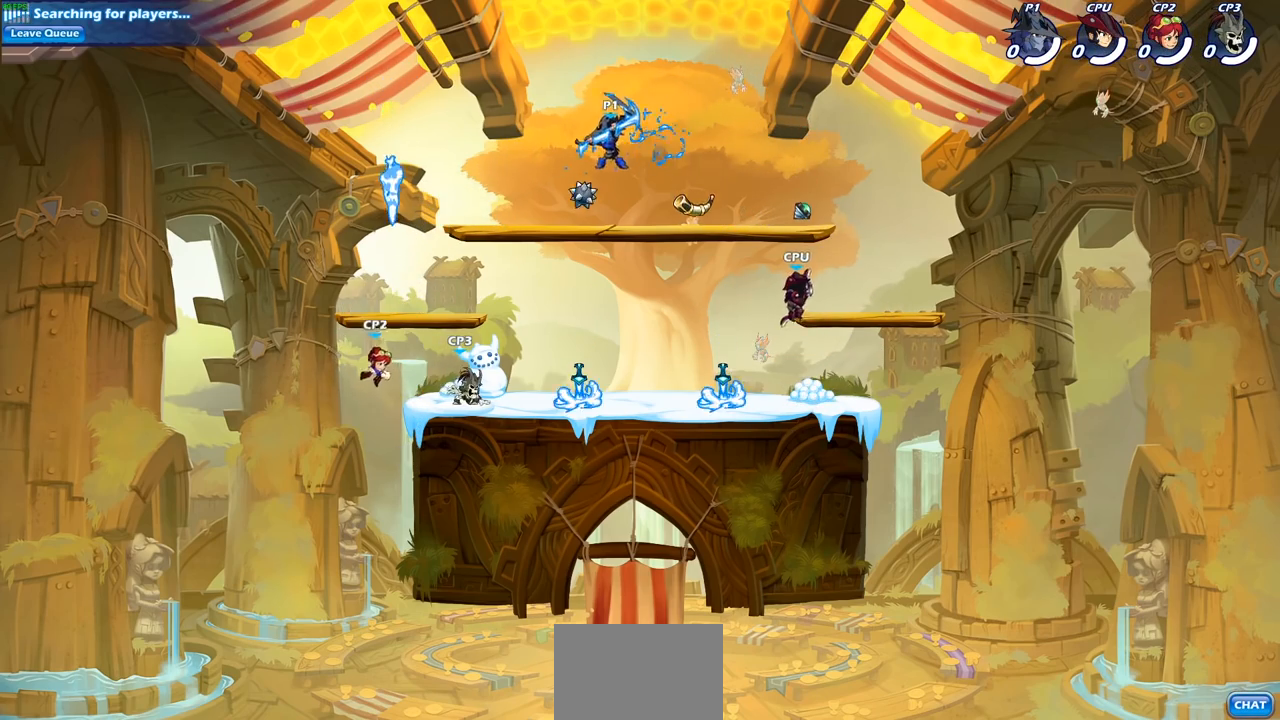
{"buttons": [], "left_stick": "left", "right_stick": "center", "events": [[200, "SQUARE", "down"], [300, "SQUARE", "up"], [333, "left_stick", "left"]]}
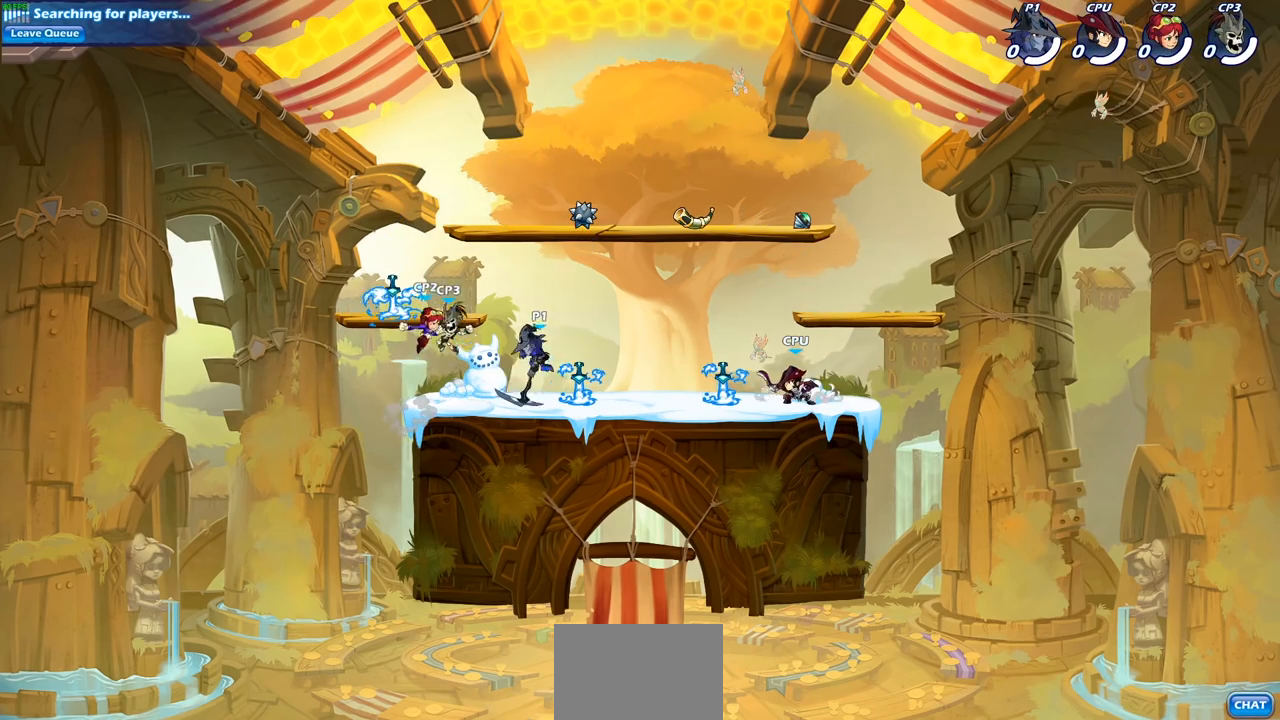
{"buttons": [], "left_stick": "center", "right_stick": "center", "events": [[33, "left_stick", "center"], [233, "SQUARE", "down"], [333, "SQUARE", "up"]]}
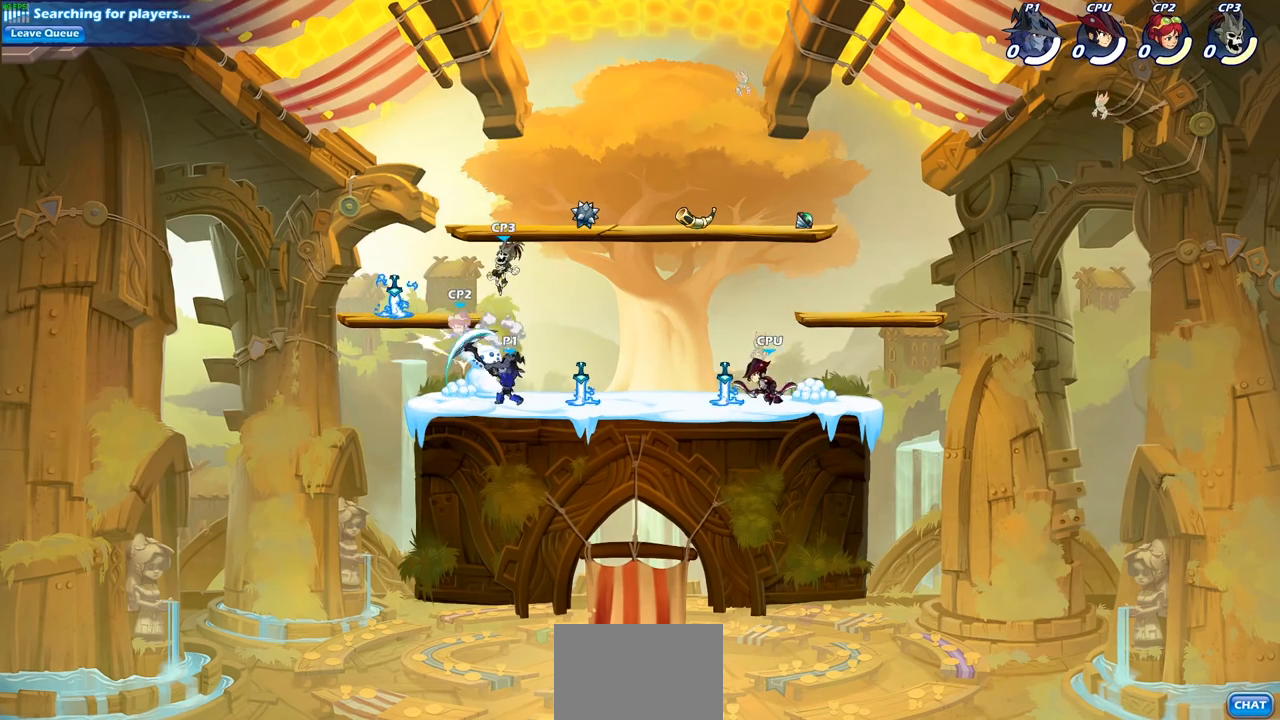
{"buttons": [], "left_stick": "center", "right_stick": "center", "events": [[117, "CROSS", "down"], [150, "SQUARE", "down"], [183, "CROSS", "up"], [250, "SQUARE", "up"]]}
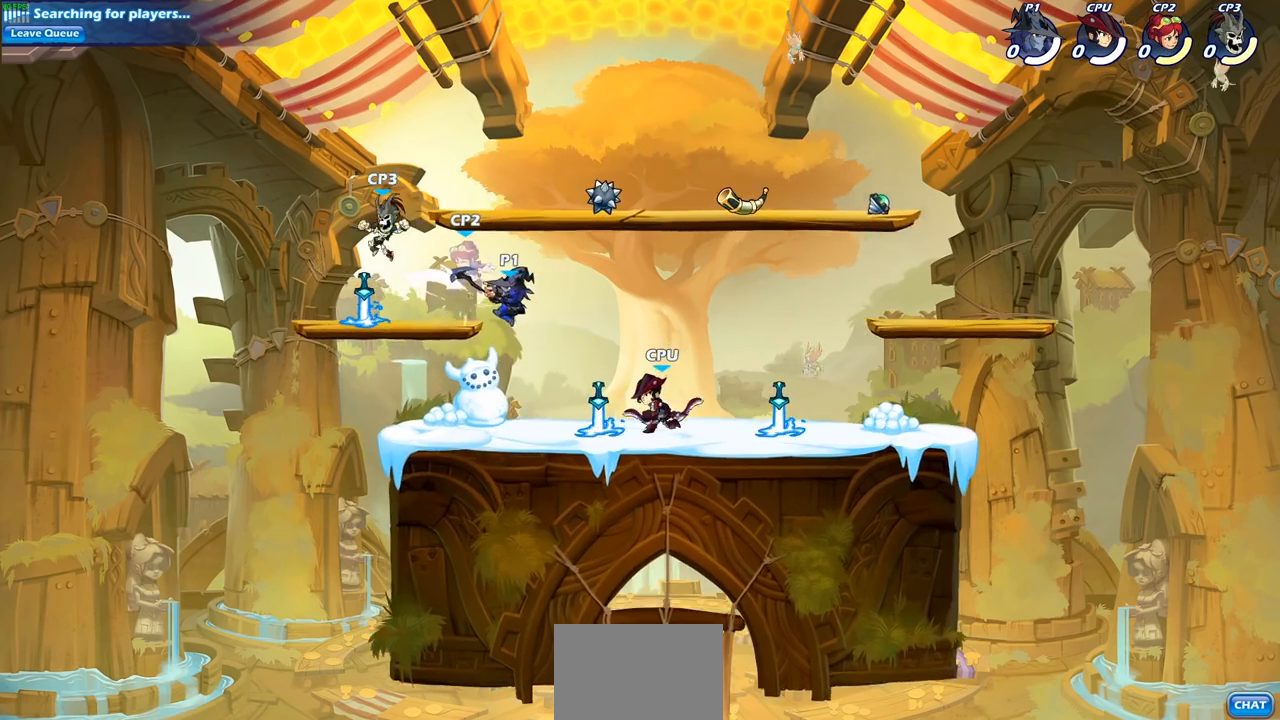
{"buttons": ["R1", "R2"], "left_stick": "left", "right_stick": "center", "events": [[317, "left_stick", "left"], [500, "R1", "down"], [500, "R2", "down"]]}
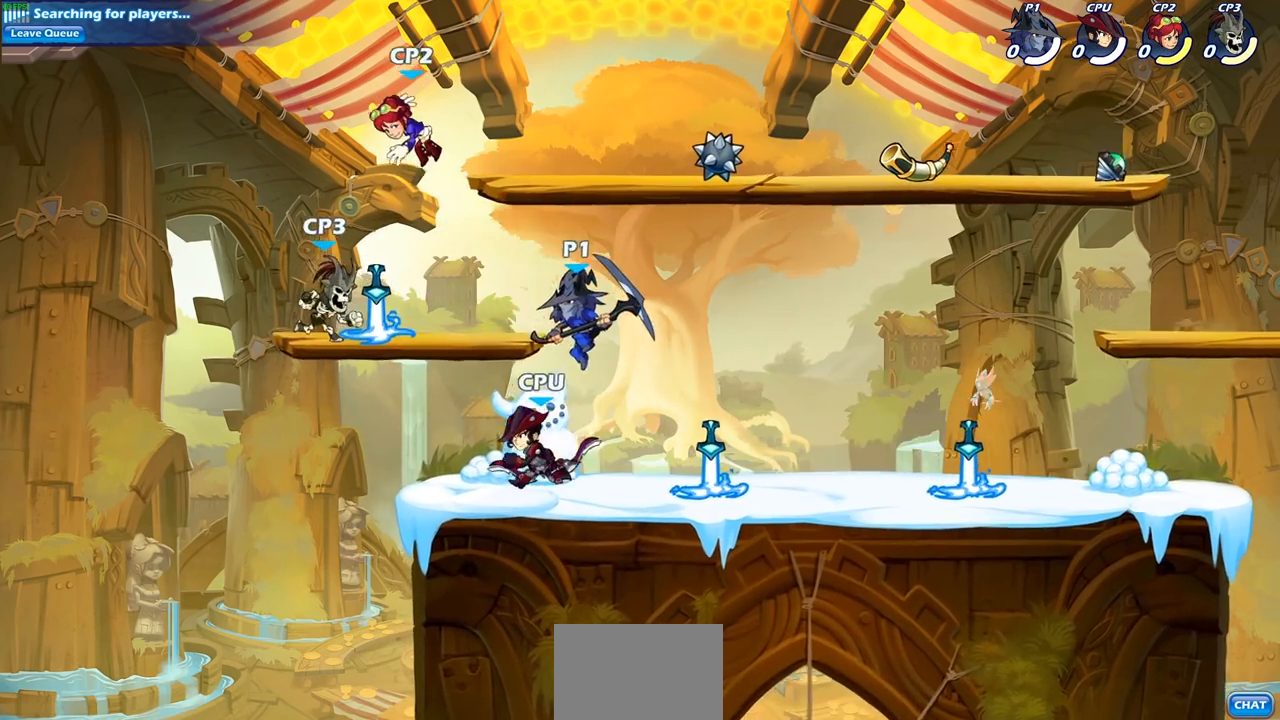
{"buttons": [], "left_stick": "right", "right_stick": "center", "events": [[83, "left_stick", "center"], [150, "R1", "up"], [150, "R2", "up"], [183, "CIRCLE", "down"], [300, "CIRCLE", "up"], [383, "left_stick", "right"]]}
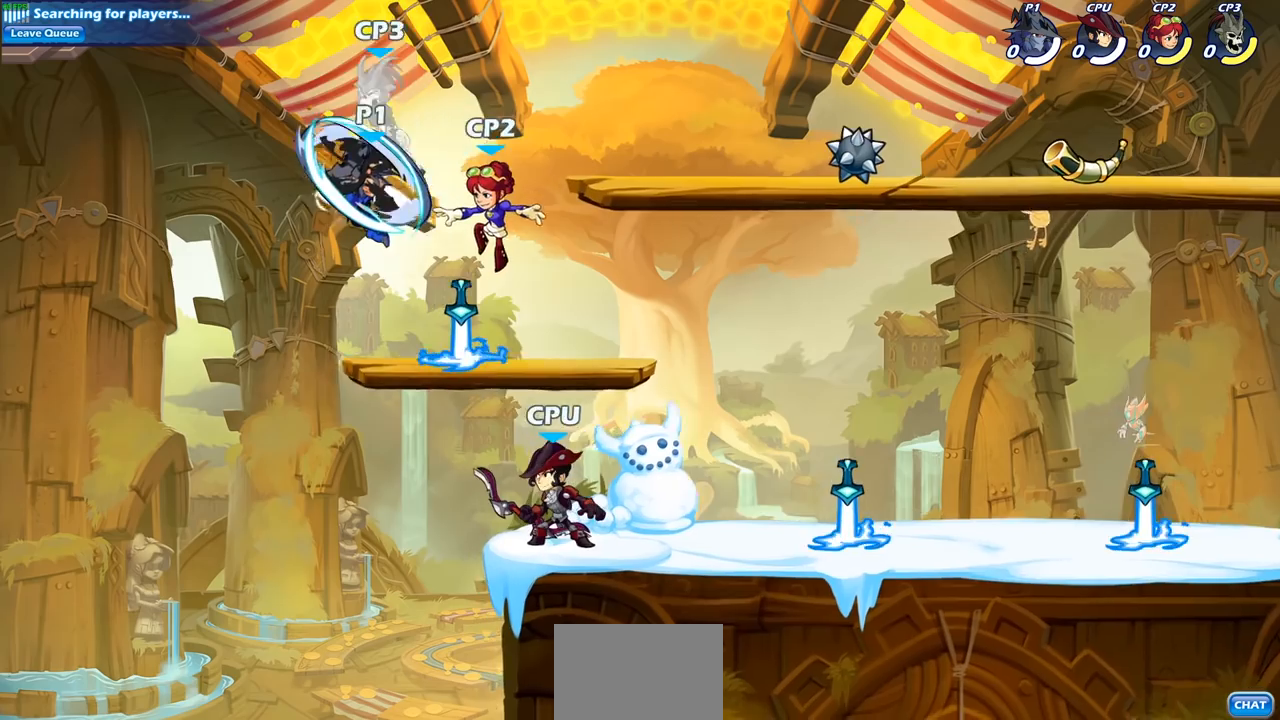
{"buttons": [], "left_stick": "down-left", "right_stick": "center", "events": [[317, "left_stick", "left"], [400, "left_stick", "down-left"]]}
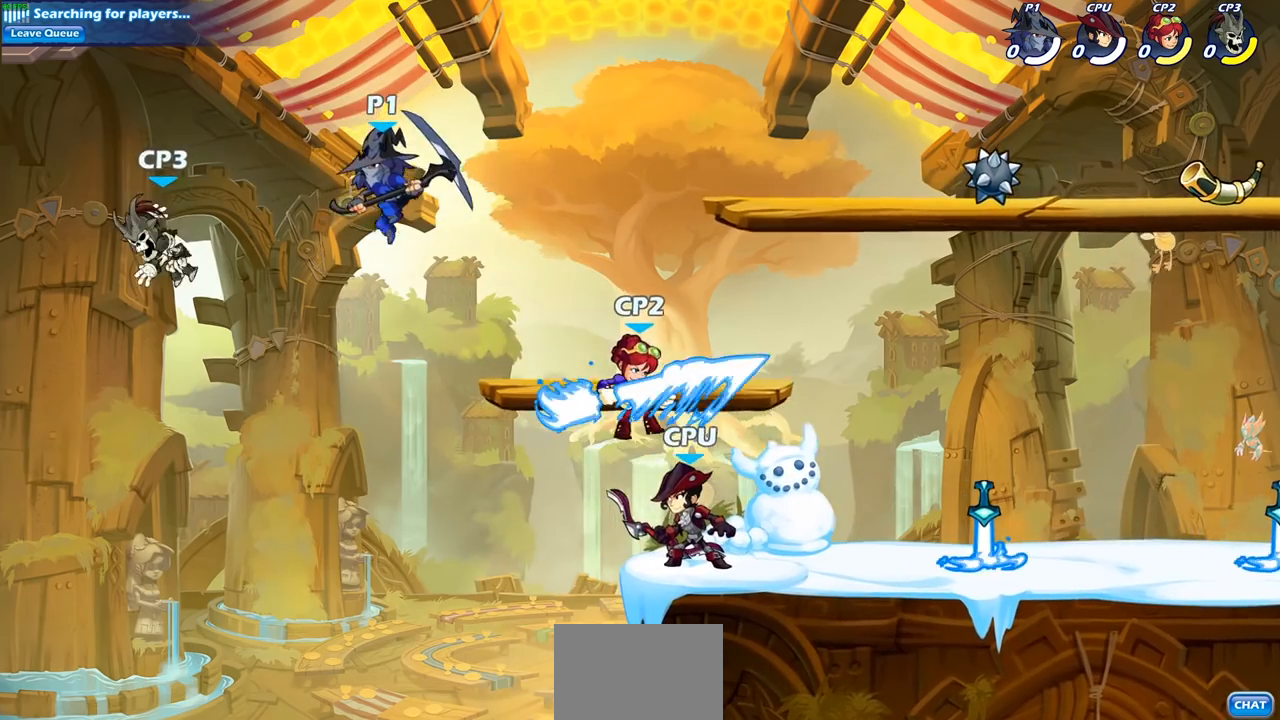
{"buttons": [], "left_stick": "up-right", "right_stick": "center", "events": [[83, "SQUARE", "down"], [200, "SQUARE", "up"], [250, "left_stick", "left"], [483, "left_stick", "up-right"]]}
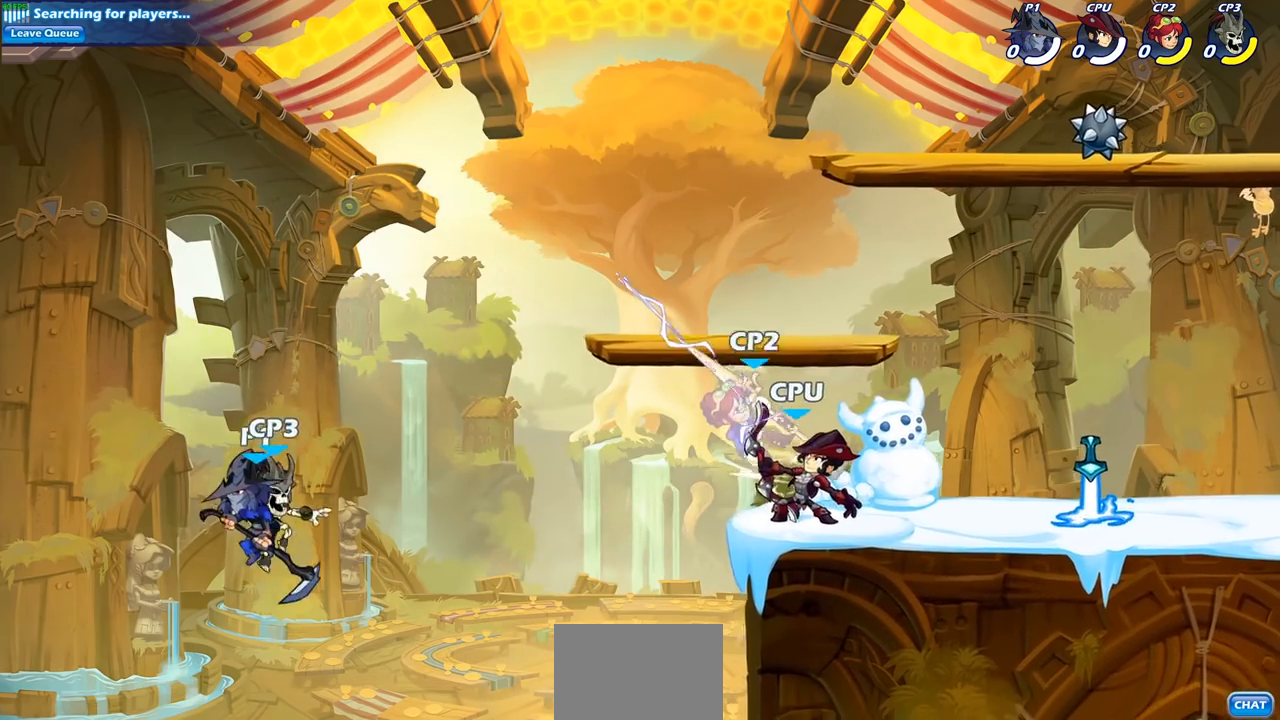
{"buttons": [], "left_stick": "right", "right_stick": "center", "events": [[83, "left_stick", "right"], [200, "CROSS", "down"], [383, "CROSS", "up"]]}
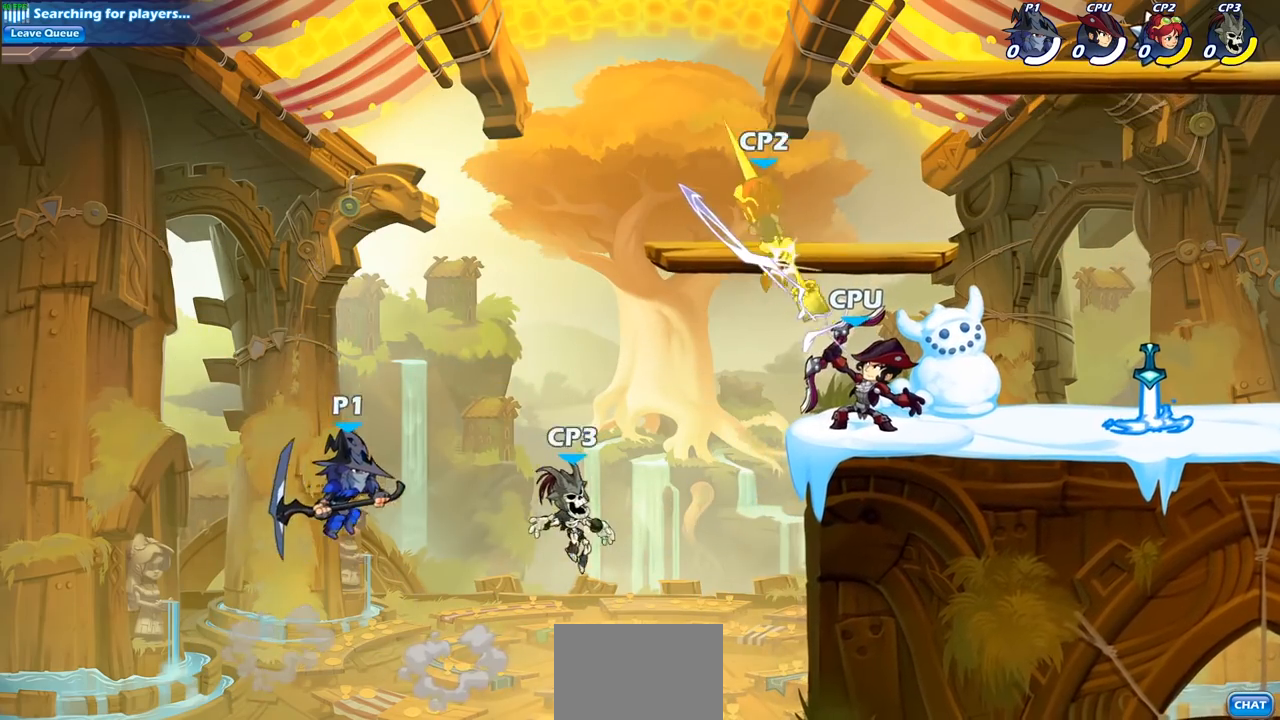
{"buttons": ["SQUARE"], "left_stick": "down", "right_stick": "center", "events": [[33, "CROSS", "down"], [167, "CROSS", "up"], [483, "left_stick", "down"], [500, "SQUARE", "down"]]}
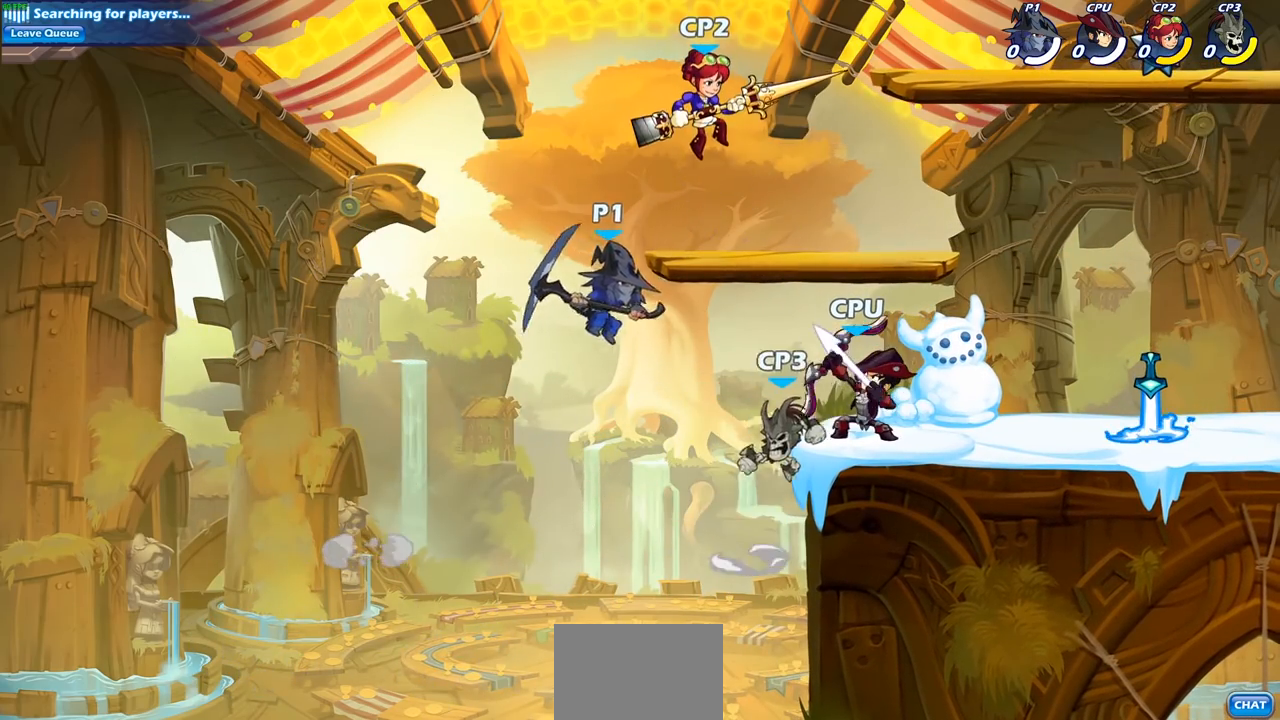
{"buttons": [], "left_stick": "right", "right_stick": "center", "events": [[117, "SQUARE", "up"], [133, "left_stick", "right"]]}
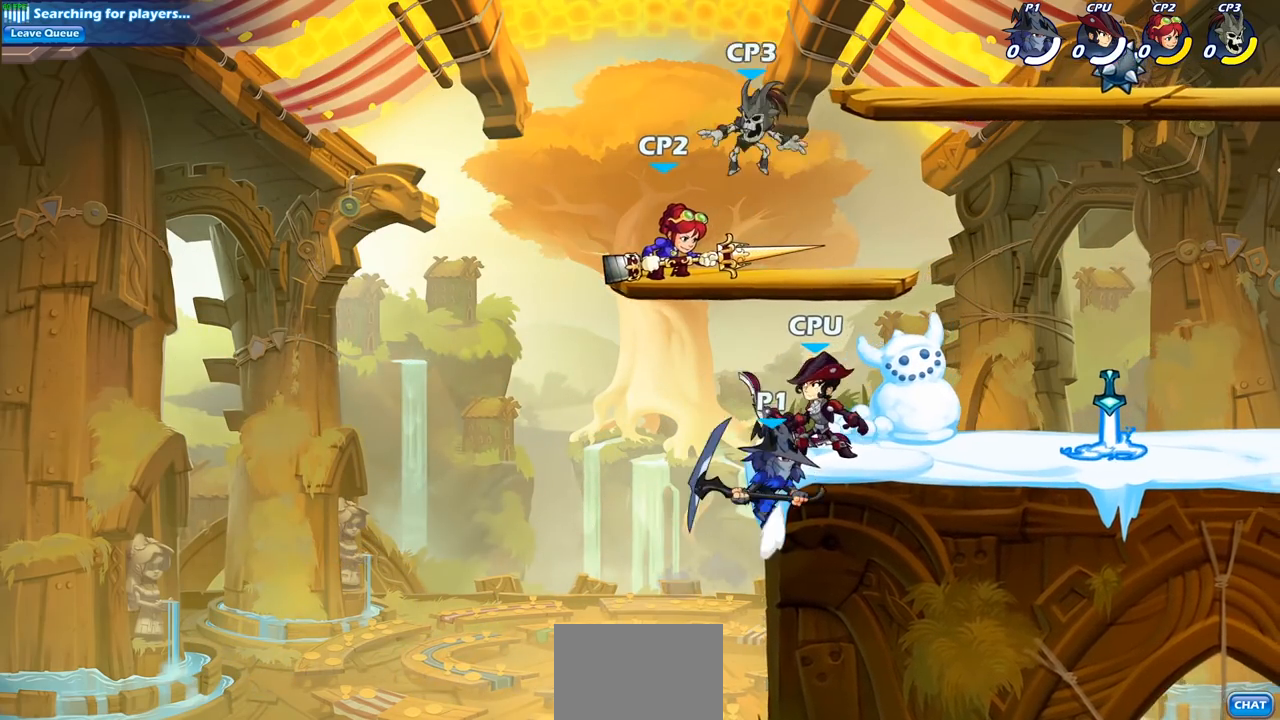
{"buttons": [], "left_stick": "center", "right_stick": "center", "events": [[167, "left_stick", "center"]]}
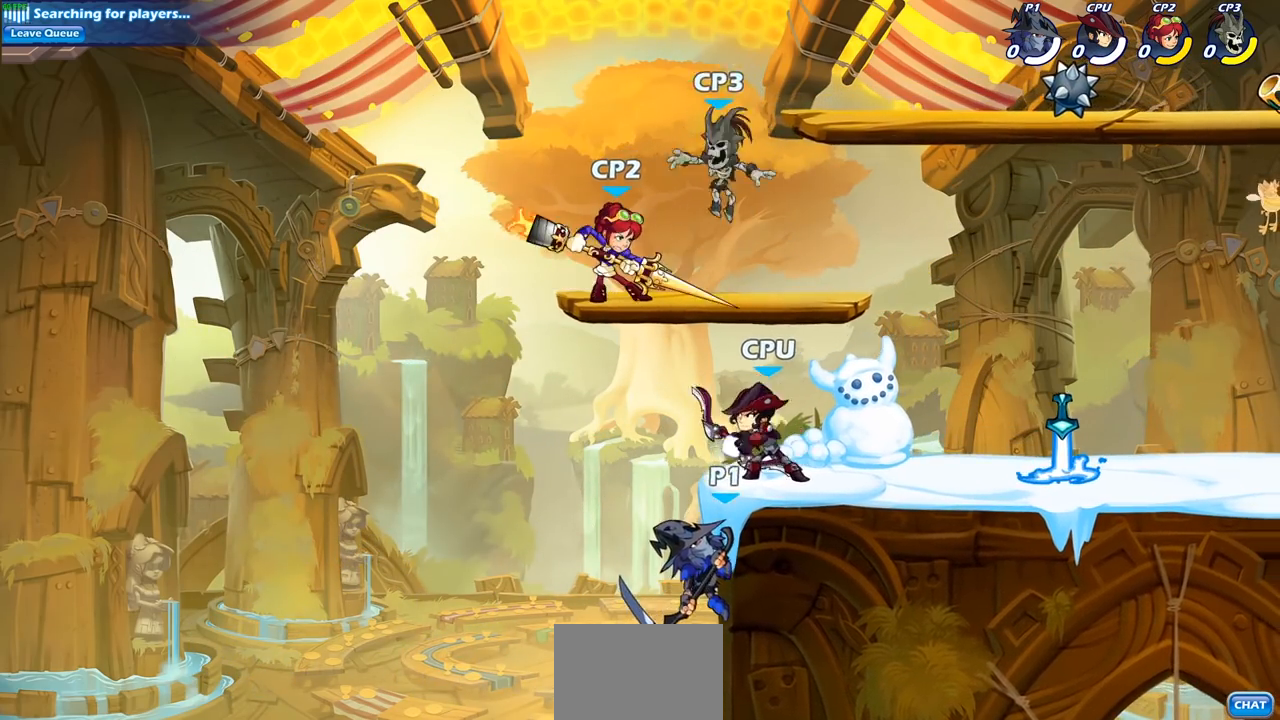
{"buttons": [], "left_stick": "up-right", "right_stick": "center", "events": [[67, "left_stick", "up-left"], [233, "left_stick", "up-right"], [300, "CROSS", "down"], [383, "SQUARE", "down"], [433, "CROSS", "up"], [450, "SQUARE", "up"]]}
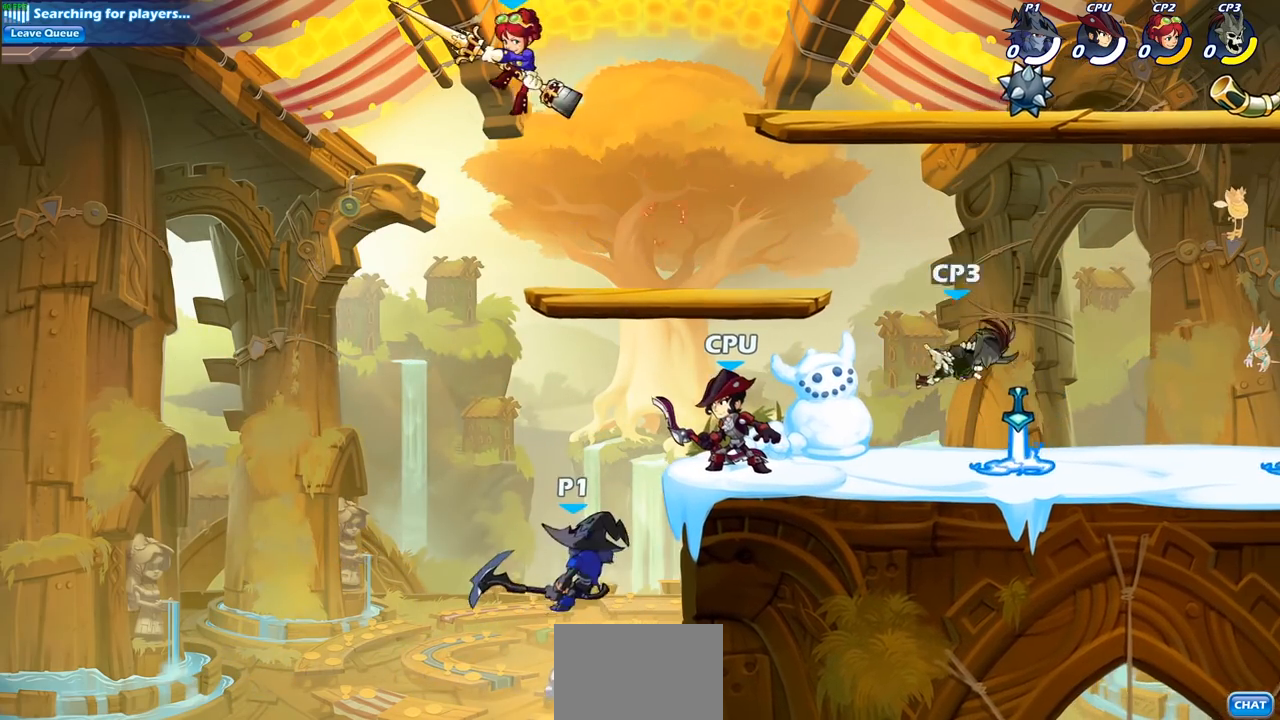
{"buttons": [], "left_stick": "right", "right_stick": "center", "events": [[50, "left_stick", "up-left"], [117, "left_stick", "left"], [400, "left_stick", "right"]]}
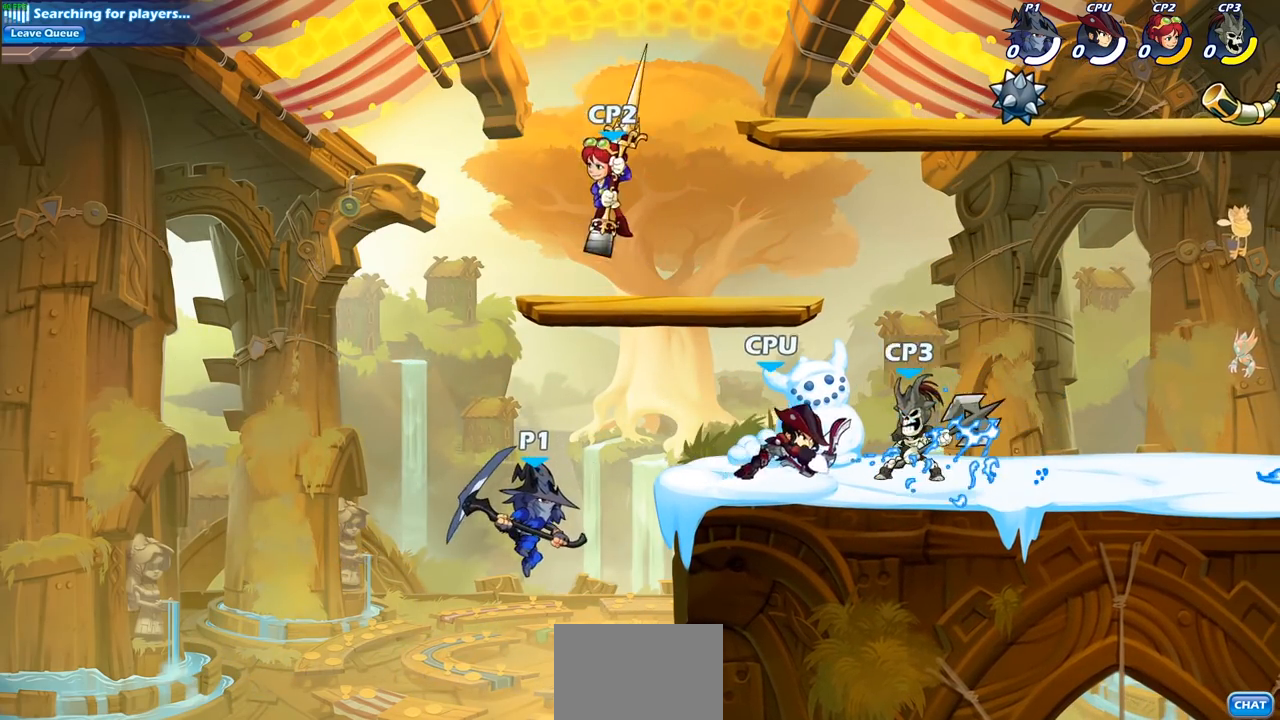
{"buttons": [], "left_stick": "up-left", "right_stick": "center", "events": [[117, "left_stick", "up-right"], [133, "CROSS", "down"], [200, "SQUARE", "down"], [267, "CROSS", "up"], [300, "SQUARE", "up"], [300, "left_stick", "up-left"]]}
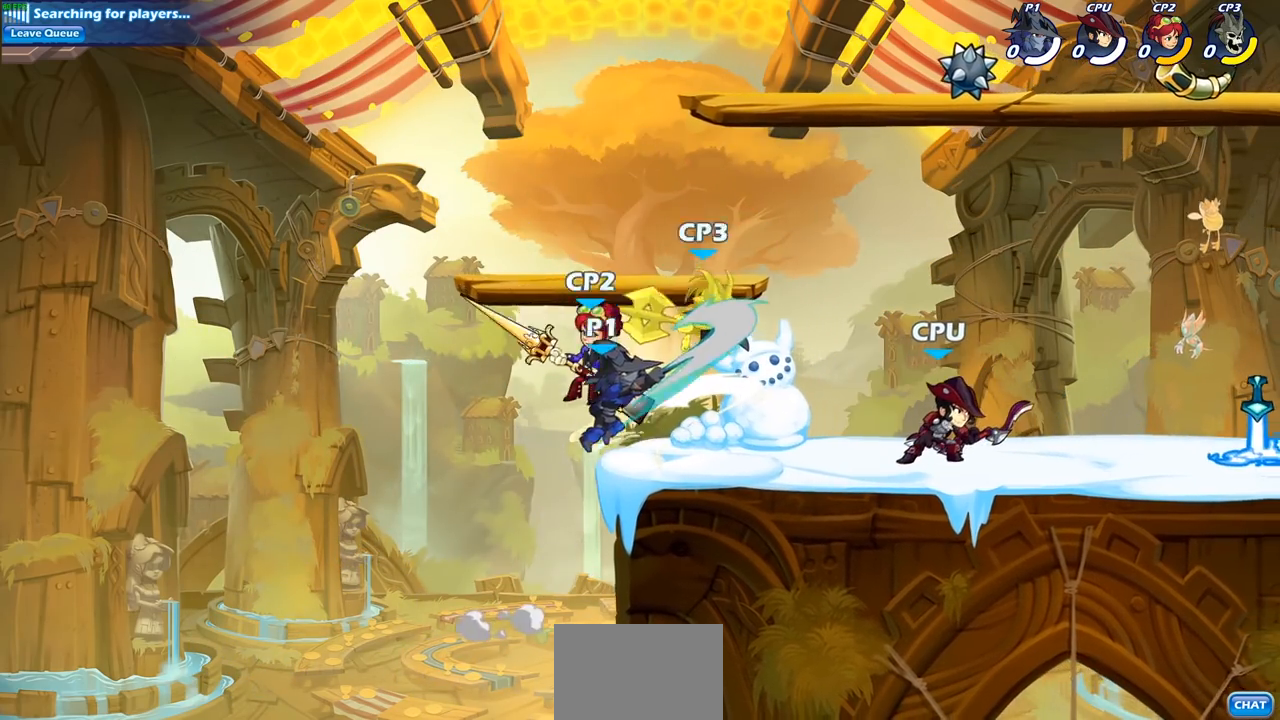
{"buttons": [], "left_stick": "right", "right_stick": "center", "events": [[100, "left_stick", "up-right"], [150, "left_stick", "right"]]}
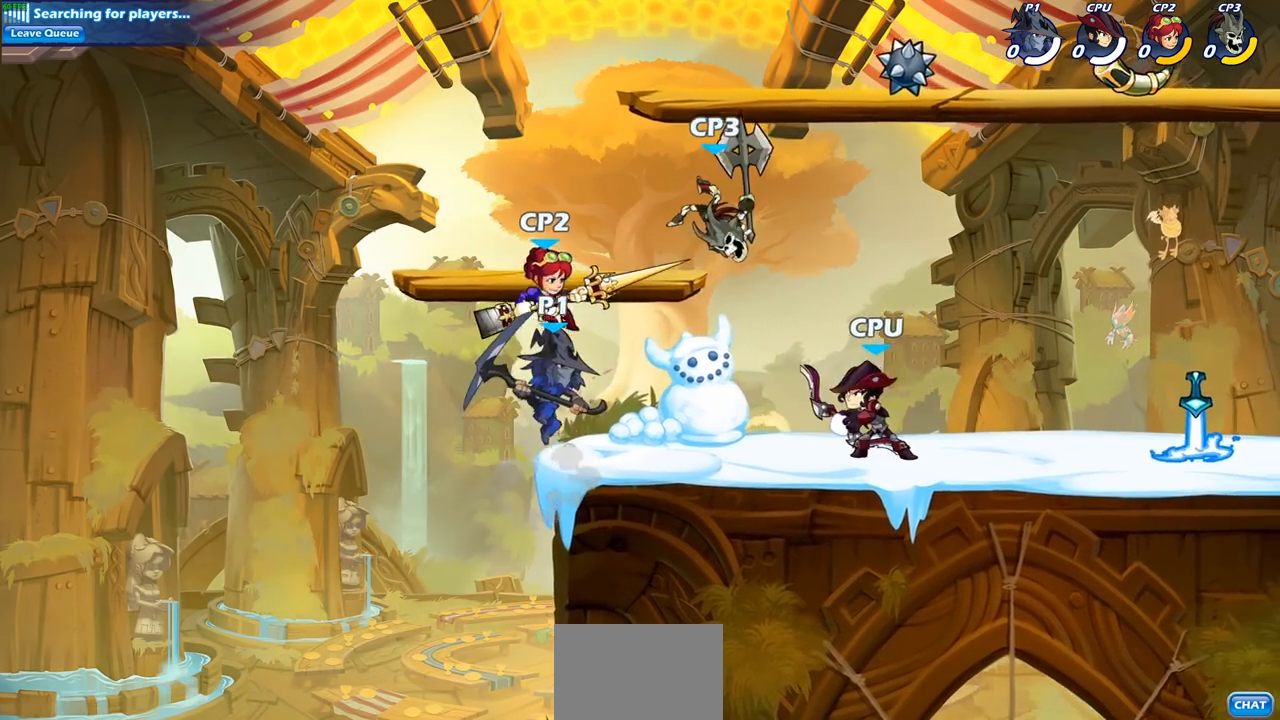
{"buttons": [], "left_stick": "right", "right_stick": "center", "events": [[117, "R1", "down"], [117, "R2", "down"], [283, "R1", "up"], [283, "R2", "up"]]}
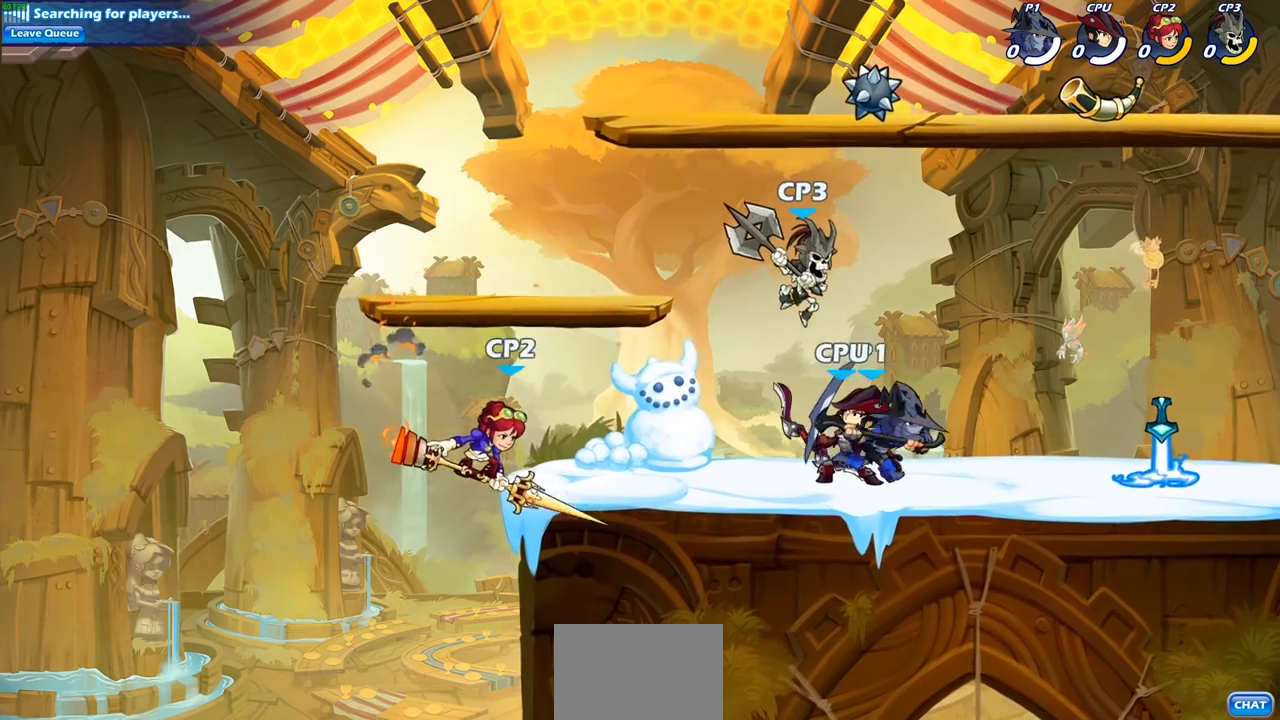
{"buttons": [], "left_stick": "down-left", "right_stick": "center", "events": [[67, "left_stick", "left"], [117, "SQUARE", "down"], [217, "SQUARE", "up"], [450, "left_stick", "down-left"]]}
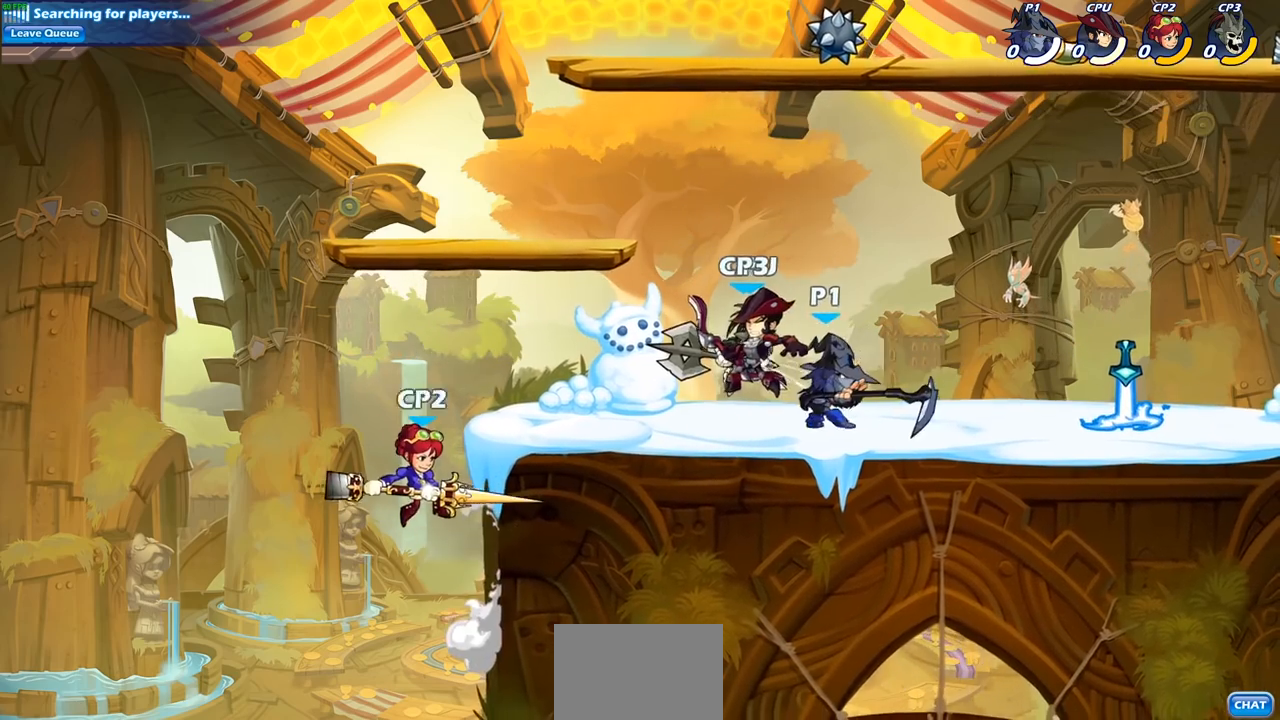
{"buttons": [], "left_stick": "down-left", "right_stick": "center", "events": [[333, "SQUARE", "down"], [417, "SQUARE", "up"]]}
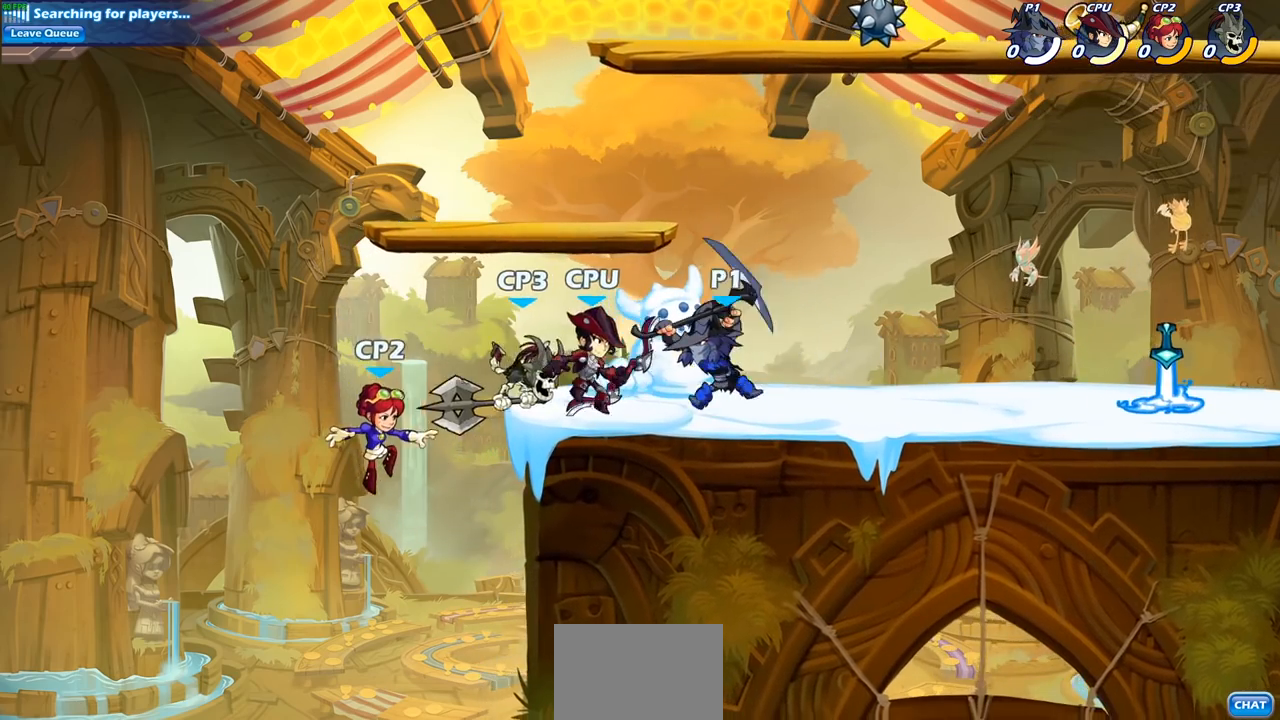
{"buttons": [], "left_stick": "left", "right_stick": "center", "events": [[17, "left_stick", "left"]]}
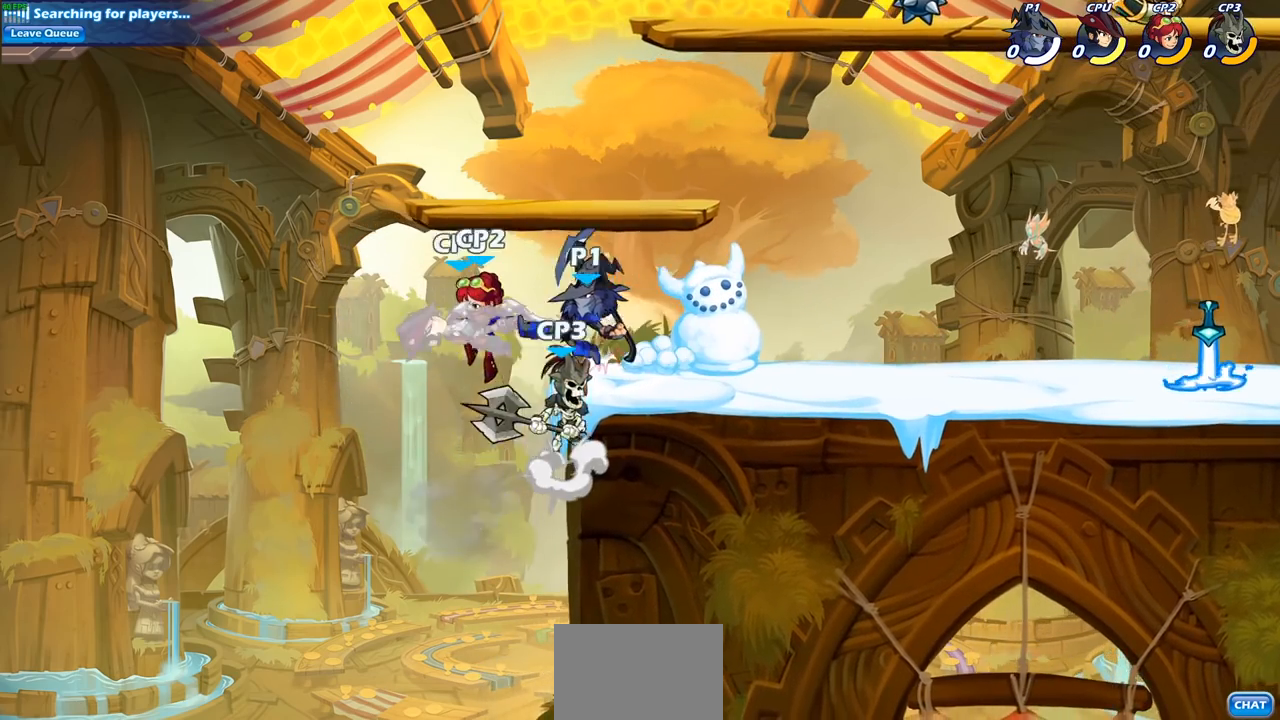
{"buttons": [], "left_stick": "center", "right_stick": "center", "events": [[250, "left_stick", "up-right"], [317, "CIRCLE", "down"], [350, "left_stick", "center"], [450, "CIRCLE", "up"]]}
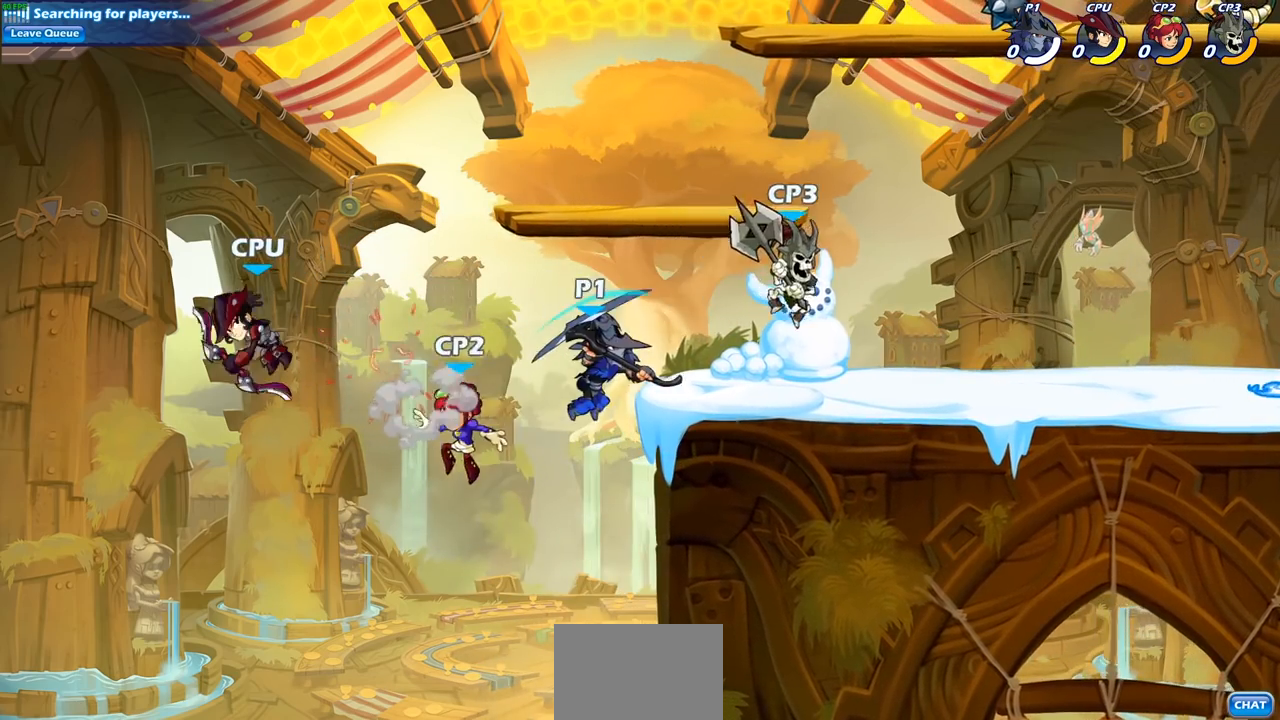
{"buttons": ["SQUARE"], "left_stick": "down-left", "right_stick": "center", "events": [[133, "left_stick", "right"], [383, "left_stick", "left"], [433, "left_stick", "down-left"], [483, "SQUARE", "down"]]}